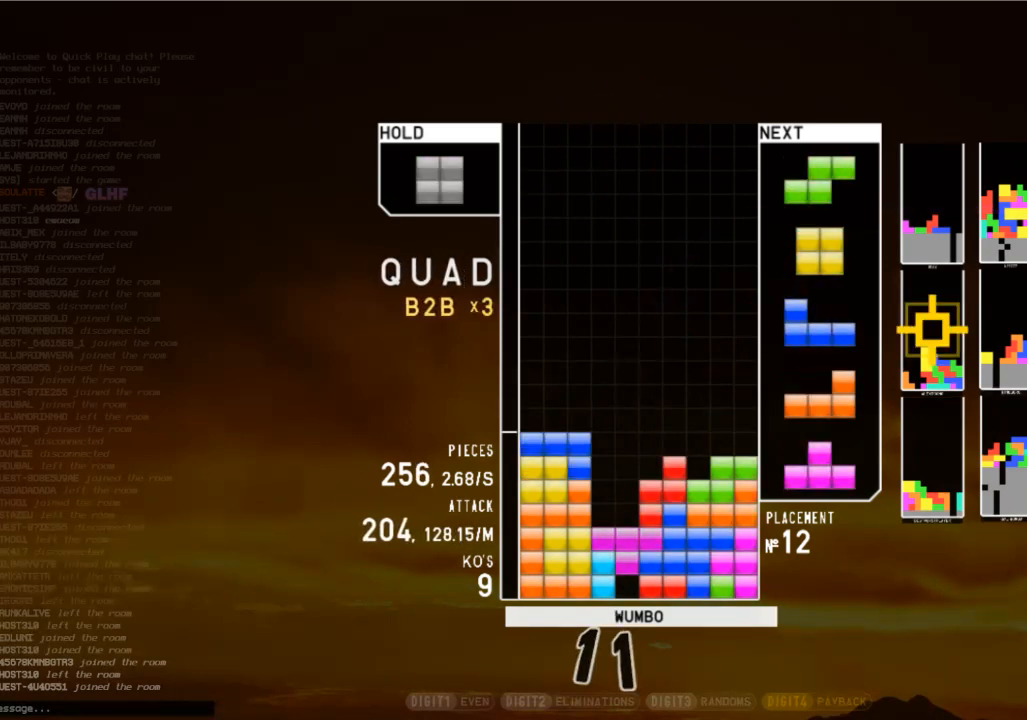
Gameplay with keyboard; each line is a JSON object with the keys held at the frame after it. "events" lists presses ("down") and releases ("up") of "c", "down", "left", "right", "shift", "up", "x" and "z" between this image and that frame as [ms after this image, input, new state], when the widget could be followed in between. No other keys are recorded. Mouse input is not recorded.
{"keys": [], "events": [[67, "down", "down"], [67, "x", "up"], [167, "right", "down"], [233, "c", "down"], [233, "down", "up"], [333, "right", "up"], [367, "c", "up"], [400, "down", "down"], [467, "down", "up"]]}
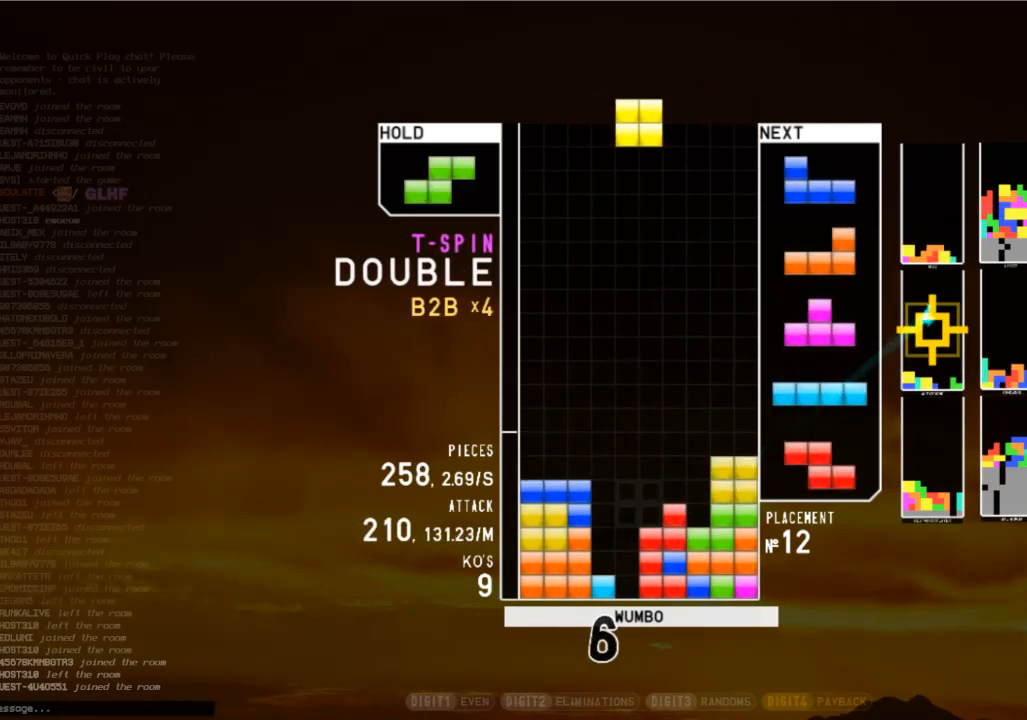
{"keys": [], "events": [[67, "left", "down"], [200, "left", "up"], [233, "down", "down"], [300, "down", "up"], [333, "x", "down"], [367, "down", "down"], [467, "down", "up"], [467, "x", "up"]]}
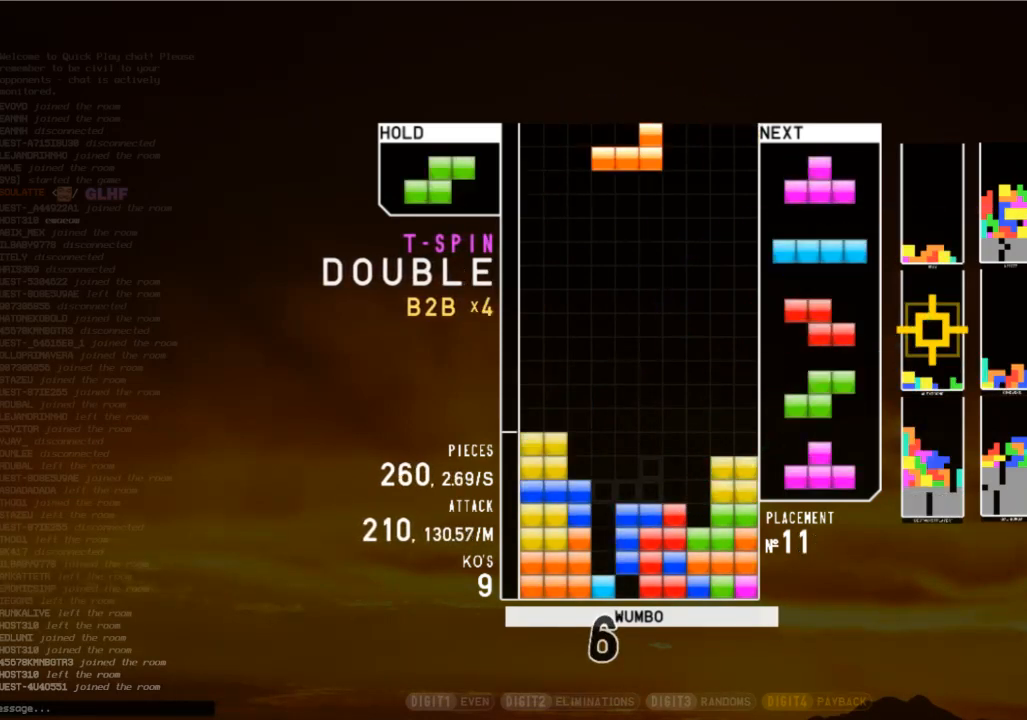
{"keys": [], "events": [[67, "right", "down"], [167, "right", "up"]]}
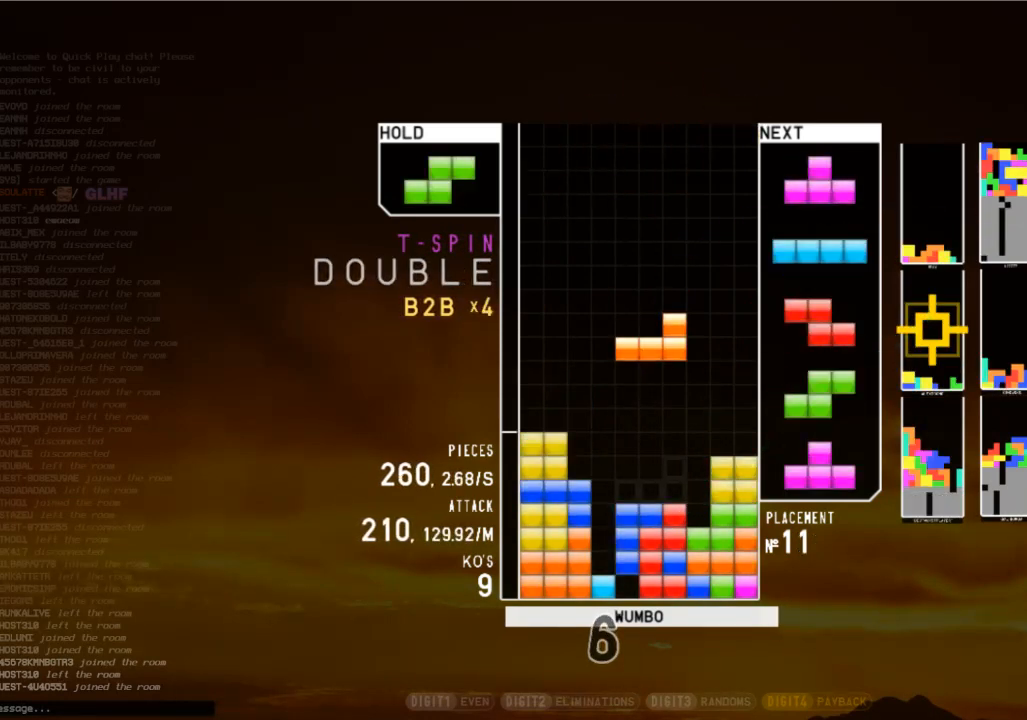
{"keys": [], "events": [[167, "c", "down"], [233, "right", "down"], [267, "x", "down"], [333, "c", "up"], [333, "right", "up"], [400, "right", "down"], [400, "x", "up"], [467, "right", "up"]]}
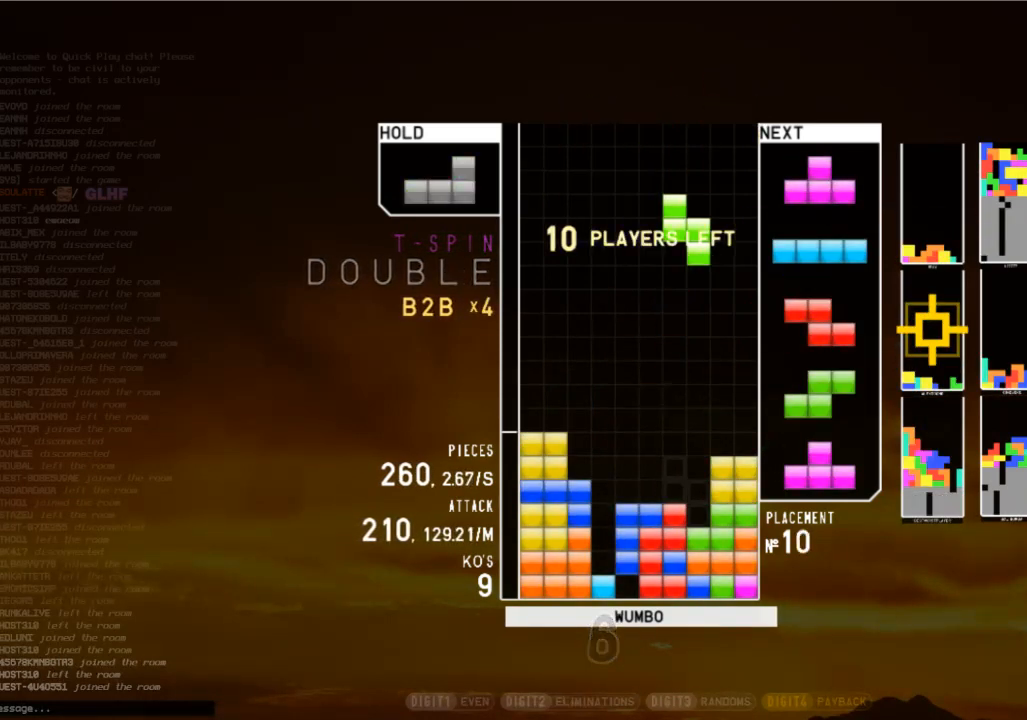
{"keys": ["c"], "events": [[67, "down", "down"], [133, "right", "down"], [200, "c", "down"], [200, "down", "up"], [233, "shift", "down"], [300, "c", "up"], [333, "right", "up"], [367, "down", "down"], [367, "shift", "up"], [467, "c", "down"], [467, "down", "up"]]}
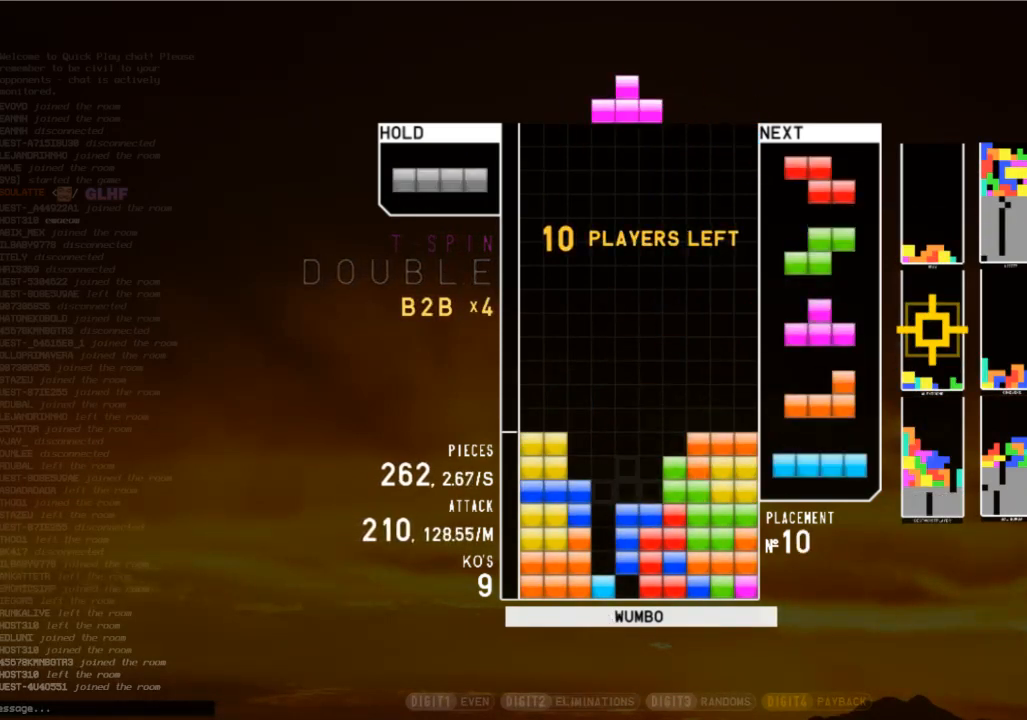
{"keys": ["right", "x"], "events": [[33, "right", "down"], [33, "x", "down"], [67, "right", "up"], [100, "c", "up"], [167, "right", "down"], [167, "x", "up"], [200, "down", "down"], [300, "down", "up"], [367, "down", "down"], [433, "down", "up"], [433, "x", "down"]]}
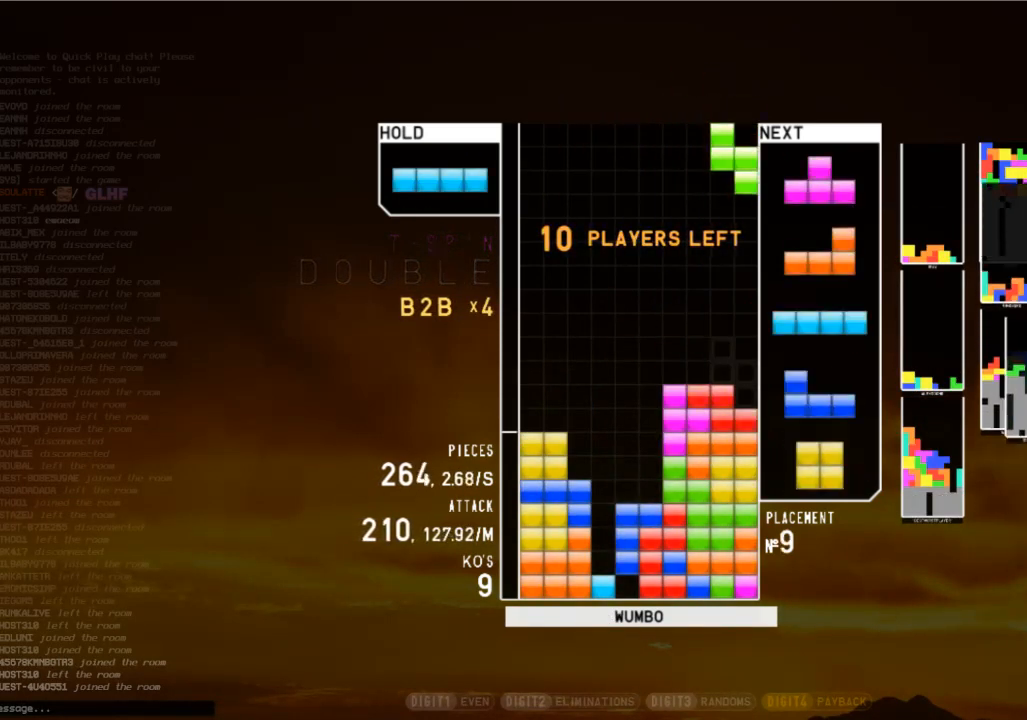
{"keys": ["left", "x"], "events": [[33, "down", "down"], [100, "x", "up"], [133, "z", "down"], [167, "down", "up"], [267, "down", "down"], [267, "right", "up"], [267, "z", "up"], [367, "down", "up"], [367, "left", "down"], [400, "x", "down"]]}
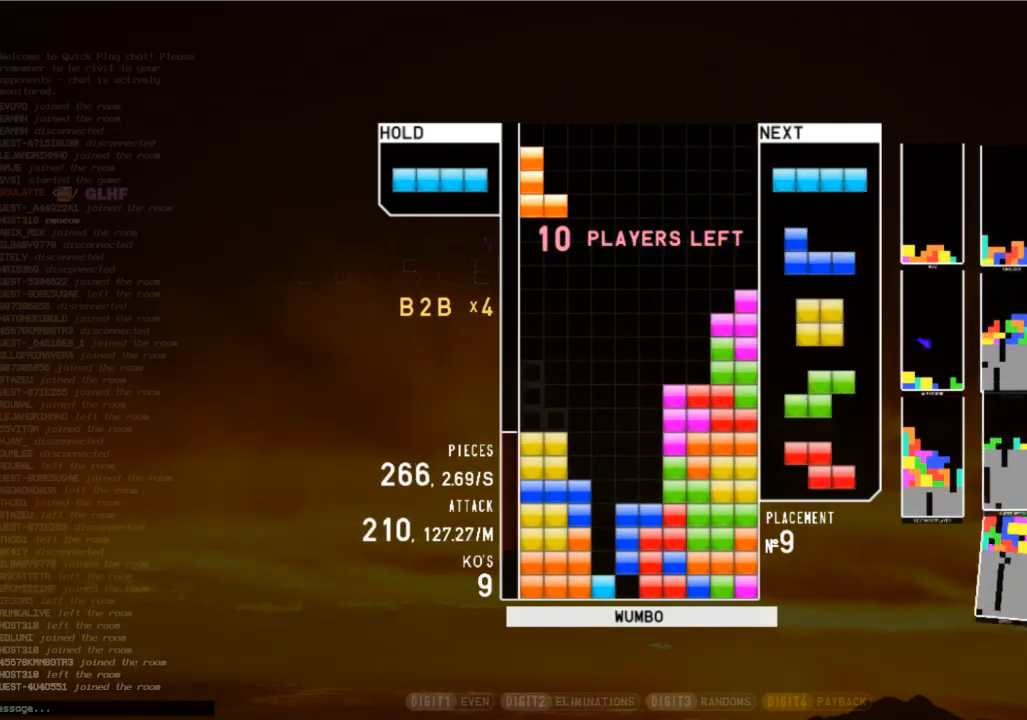
{"keys": ["down"], "events": [[67, "down", "down"], [67, "x", "up"], [133, "down", "up"], [200, "left", "up"], [200, "x", "down"], [233, "down", "down"], [333, "down", "up"], [333, "x", "up"], [367, "right", "down"], [367, "z", "down"], [467, "down", "down"], [467, "right", "up"], [467, "z", "up"]]}
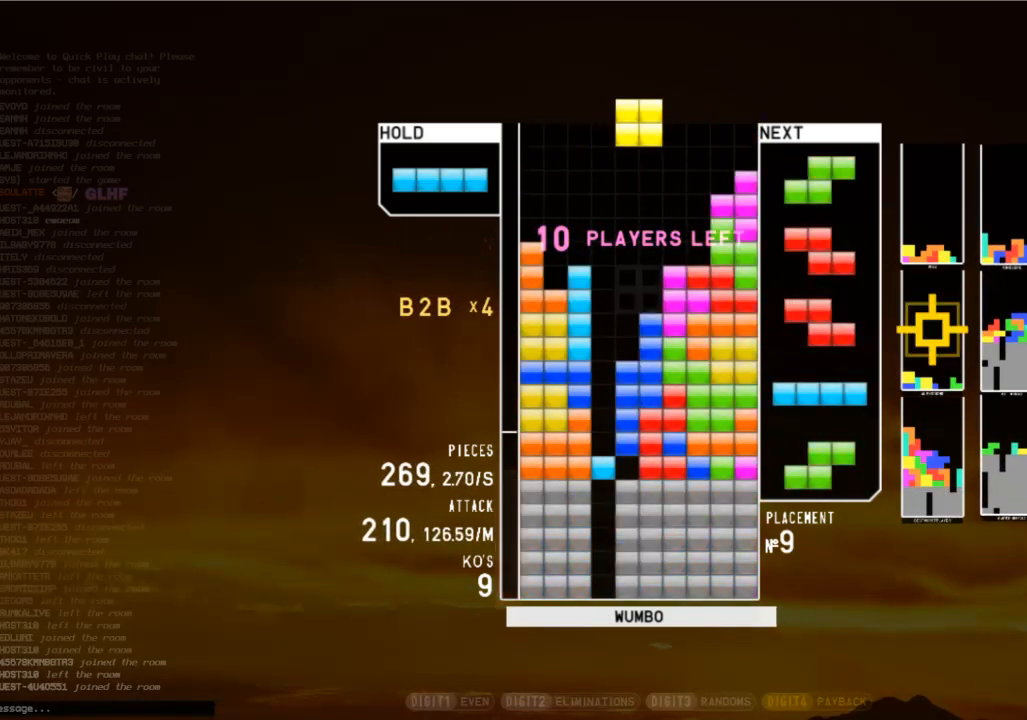
{"keys": [], "events": [[33, "c", "down"], [67, "down", "up"], [100, "left", "down"], [100, "z", "down"], [167, "c", "up"], [200, "left", "up"], [267, "z", "up"]]}
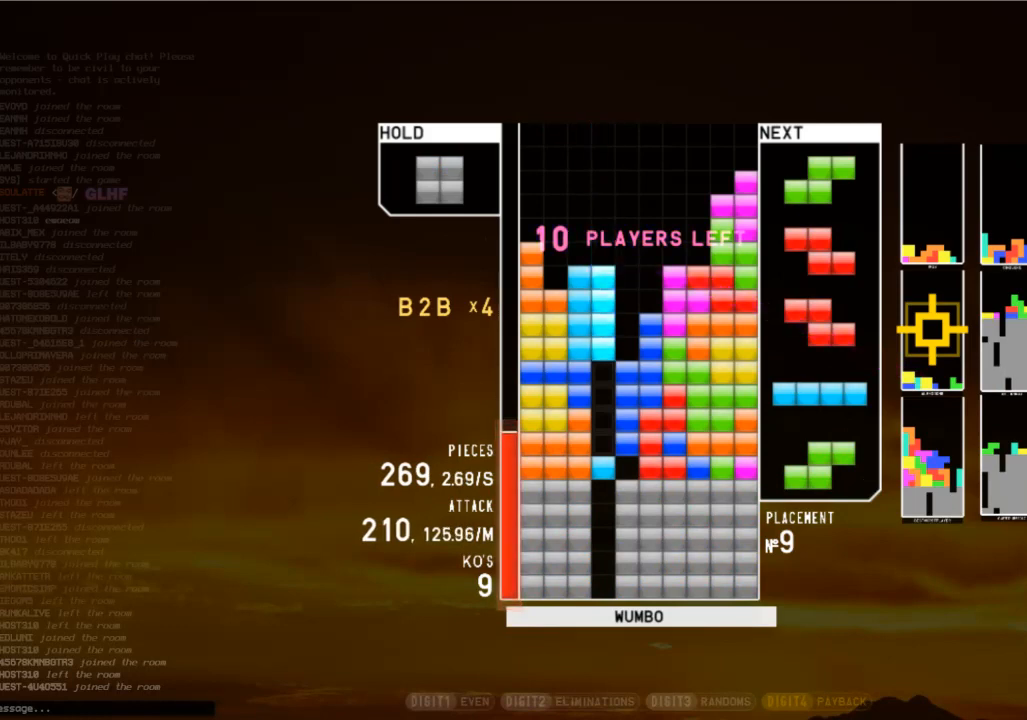
{"keys": ["c"], "events": [[167, "down", "down"], [267, "down", "up"], [267, "z", "down"], [333, "down", "down"], [367, "z", "up"], [400, "down", "up"], [467, "c", "down"]]}
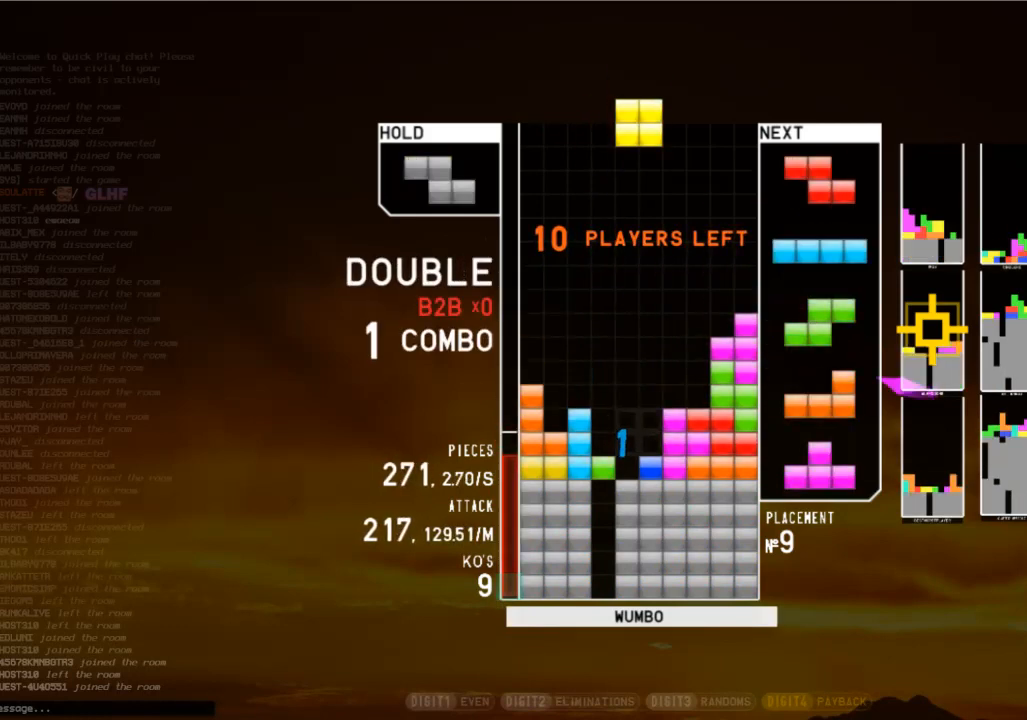
{"keys": ["down"], "events": [[100, "c", "up"], [233, "right", "down"], [300, "right", "up"], [367, "right", "down"], [433, "down", "down"], [467, "right", "up"]]}
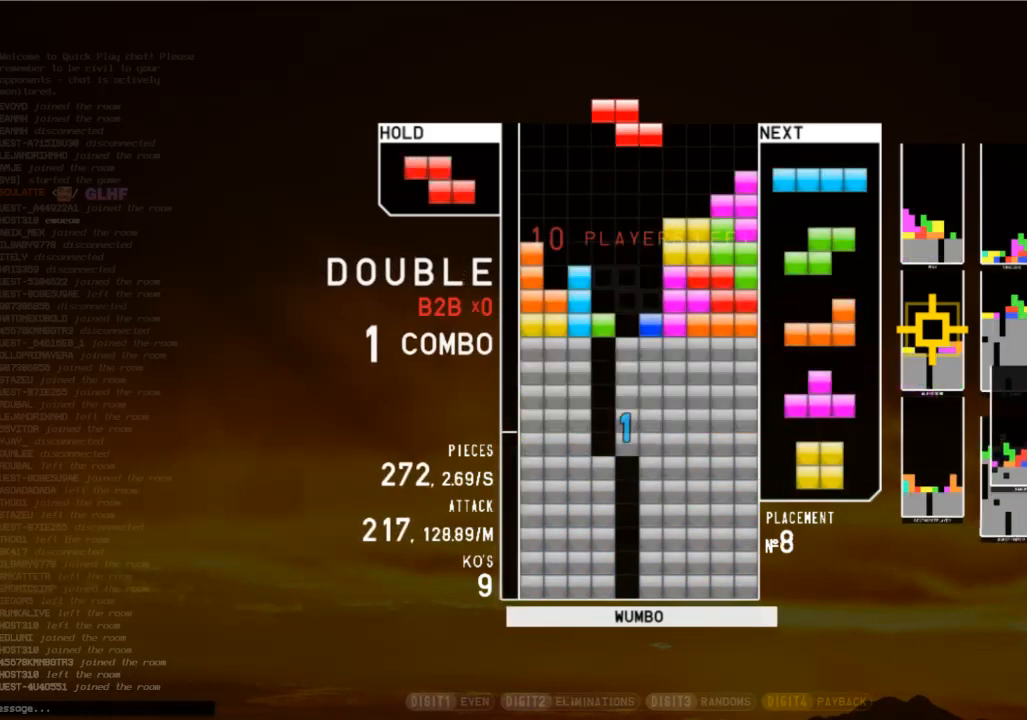
{"keys": [], "events": [[33, "down", "up"], [33, "x", "down"], [167, "x", "up"], [200, "down", "down"], [300, "down", "up"]]}
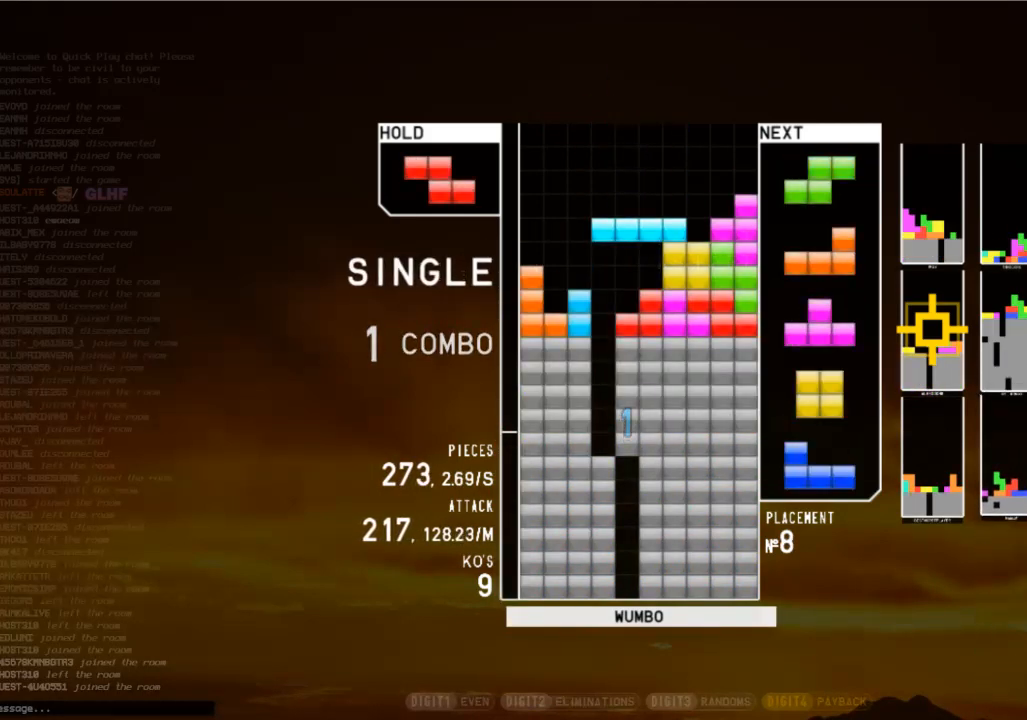
{"keys": ["c", "z"], "events": [[100, "z", "down"], [133, "left", "down"], [167, "left", "up"], [167, "z", "up"], [367, "down", "down"], [467, "c", "down"], [467, "down", "up"], [500, "z", "down"]]}
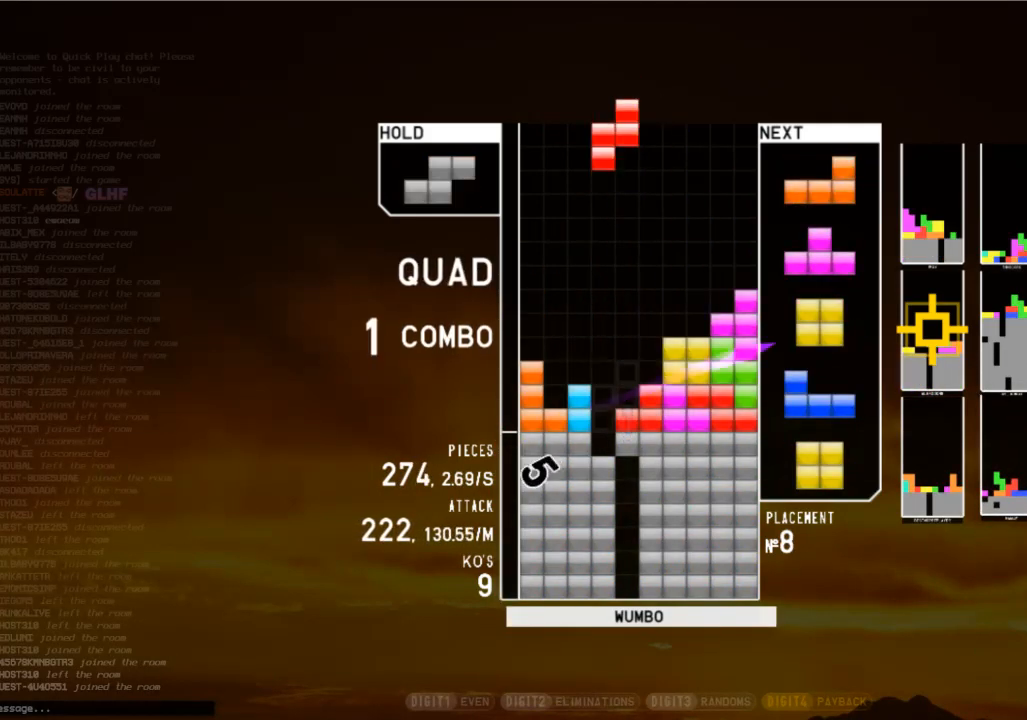
{"keys": [], "events": [[67, "c", "up"], [67, "down", "down"], [100, "left", "down"], [100, "z", "up"], [133, "down", "up"], [200, "shift", "down"], [300, "left", "up"], [300, "right", "down"], [333, "right", "up"], [333, "shift", "up"]]}
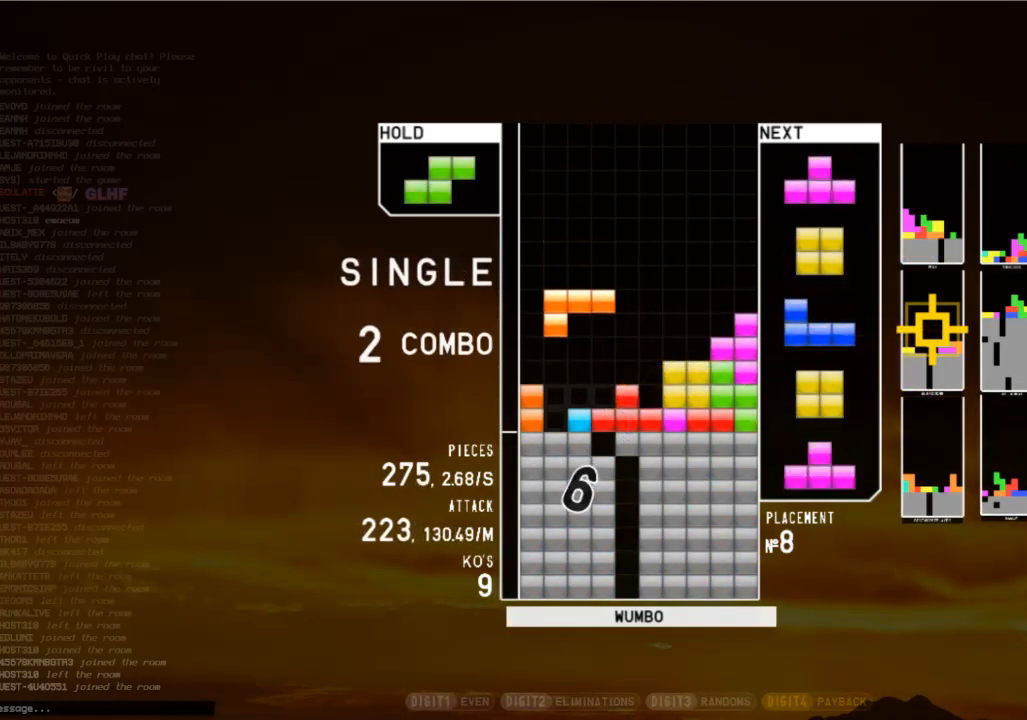
{"keys": ["left", "x"], "events": [[333, "x", "down"], [400, "left", "down"]]}
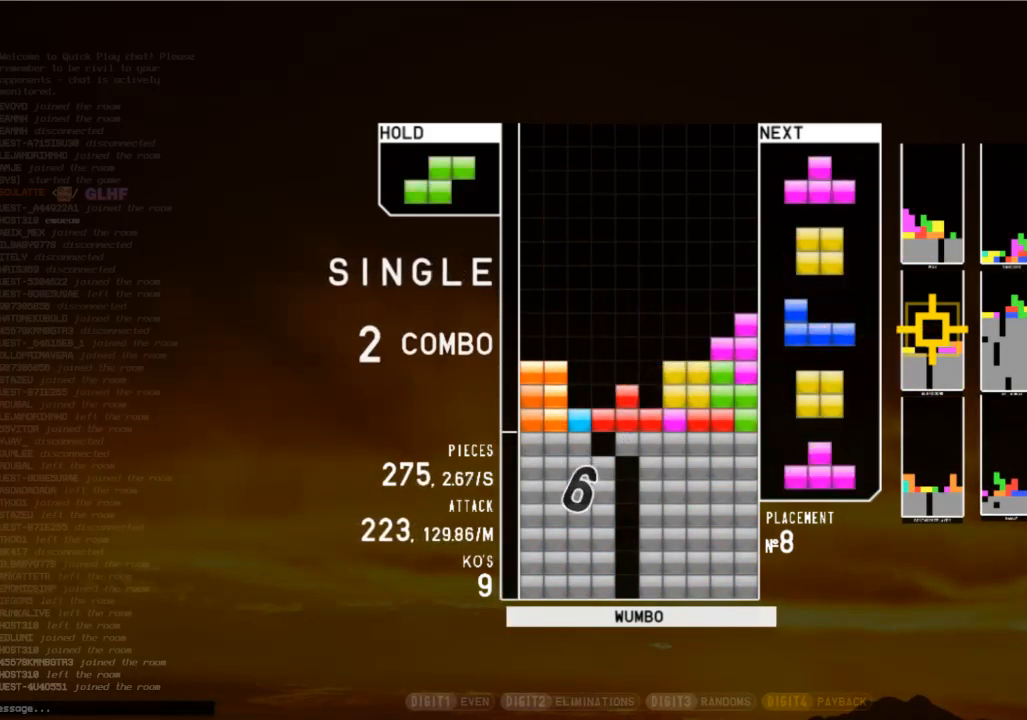
{"keys": [], "events": [[33, "x", "up"], [133, "left", "up"], [167, "down", "down"], [267, "c", "down"], [267, "down", "up"], [367, "left", "down"], [367, "z", "down"], [400, "c", "up"], [400, "left", "up"], [500, "z", "up"]]}
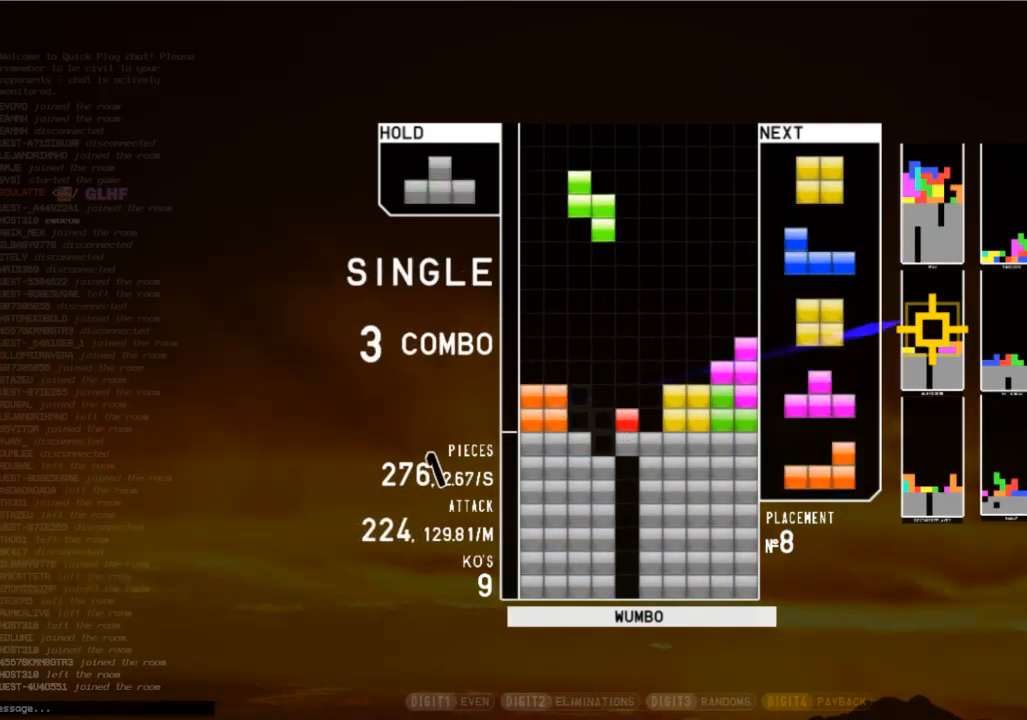
{"keys": ["left"], "events": [[100, "down", "down"], [200, "c", "down"], [200, "down", "up"], [233, "right", "down"], [233, "z", "down"], [300, "c", "up"], [300, "right", "up"], [367, "z", "up"], [433, "down", "down"], [467, "down", "up"], [467, "left", "down"]]}
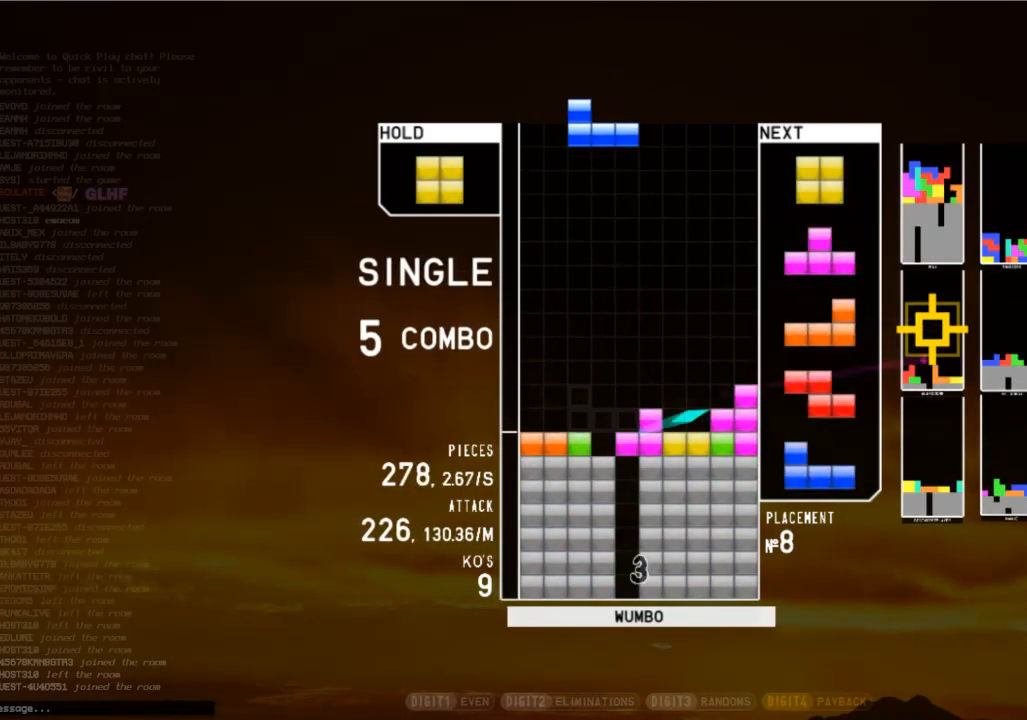
{"keys": [], "events": [[33, "c", "down"], [100, "c", "up"], [100, "down", "down"], [200, "c", "down"], [200, "down", "up"], [300, "shift", "down"], [333, "c", "up"], [333, "left", "up"], [400, "down", "down"], [400, "shift", "up"], [433, "down", "up"]]}
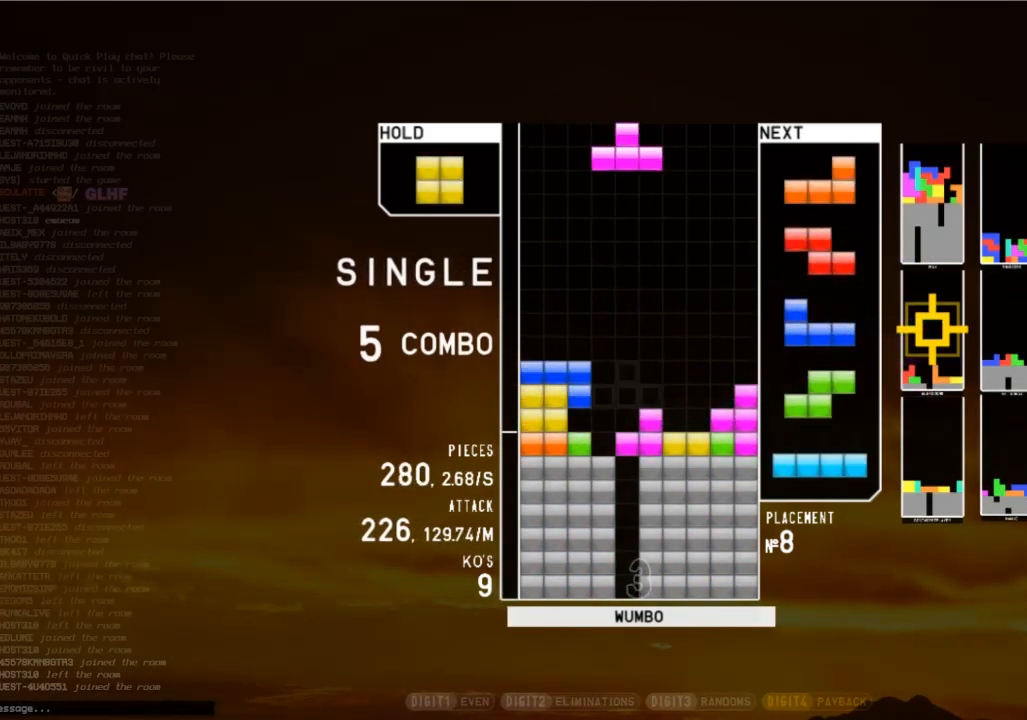
{"keys": ["down"], "events": [[67, "c", "down"], [233, "c", "up"], [233, "right", "down"], [267, "right", "up"], [367, "right", "down"], [467, "down", "down"], [467, "right", "up"]]}
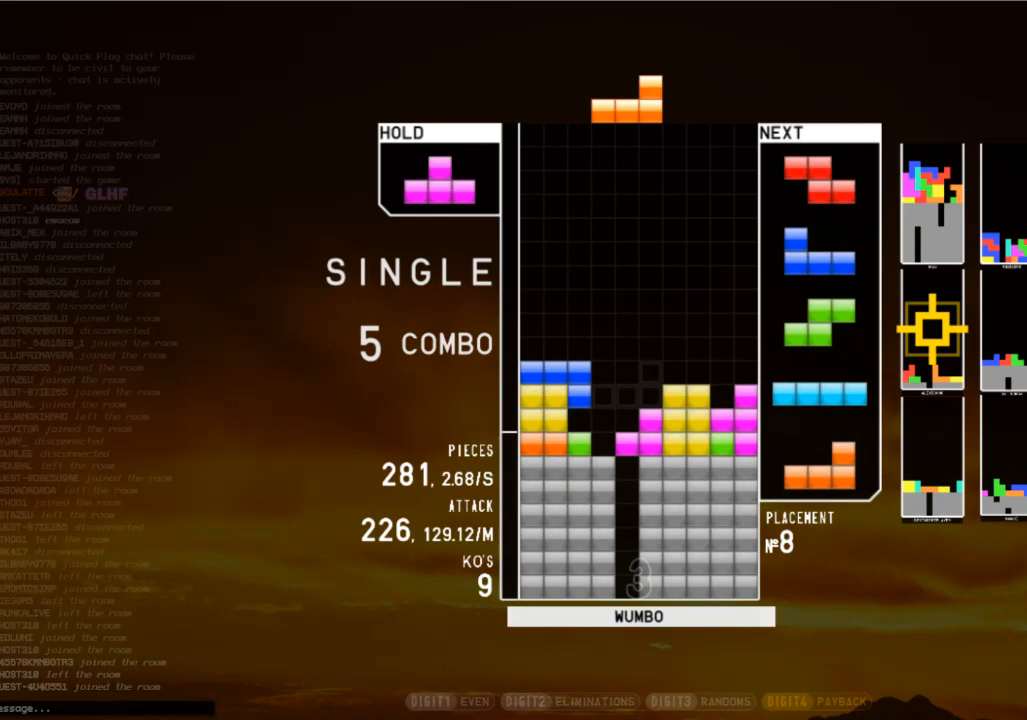
{"keys": [], "events": [[100, "down", "up"], [200, "right", "down"], [233, "right", "up"], [333, "right", "down"], [433, "right", "up"]]}
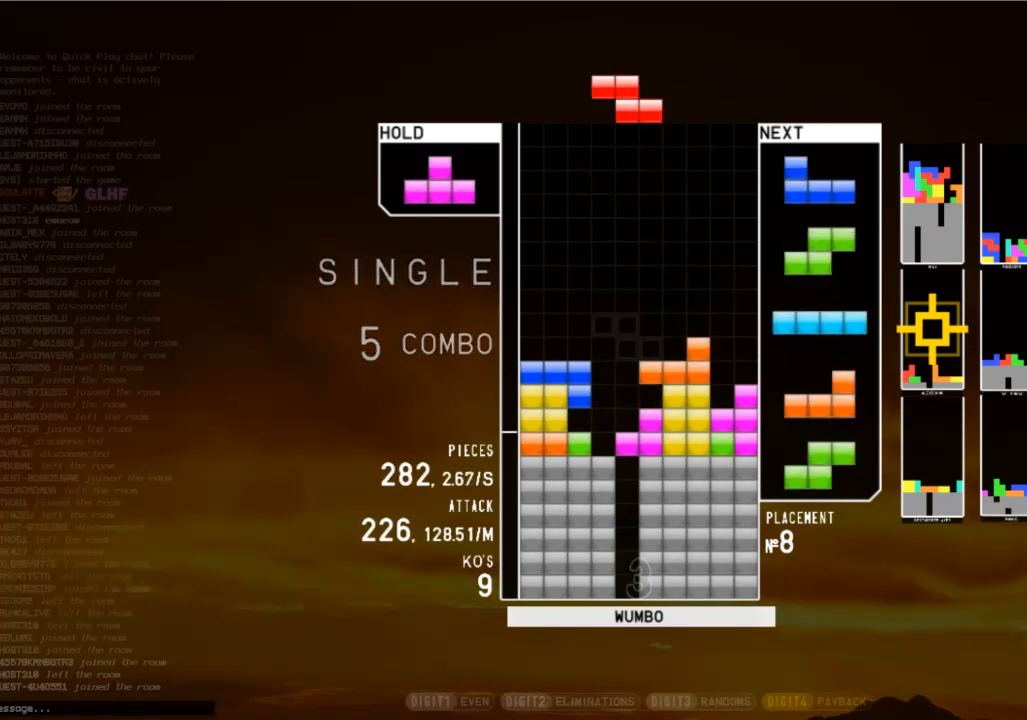
{"keys": ["left"], "events": [[33, "down", "down"], [67, "right", "down"], [100, "x", "down"], [167, "down", "up"], [267, "right", "up"], [267, "x", "up"], [300, "down", "down"], [333, "left", "down"], [400, "down", "up"]]}
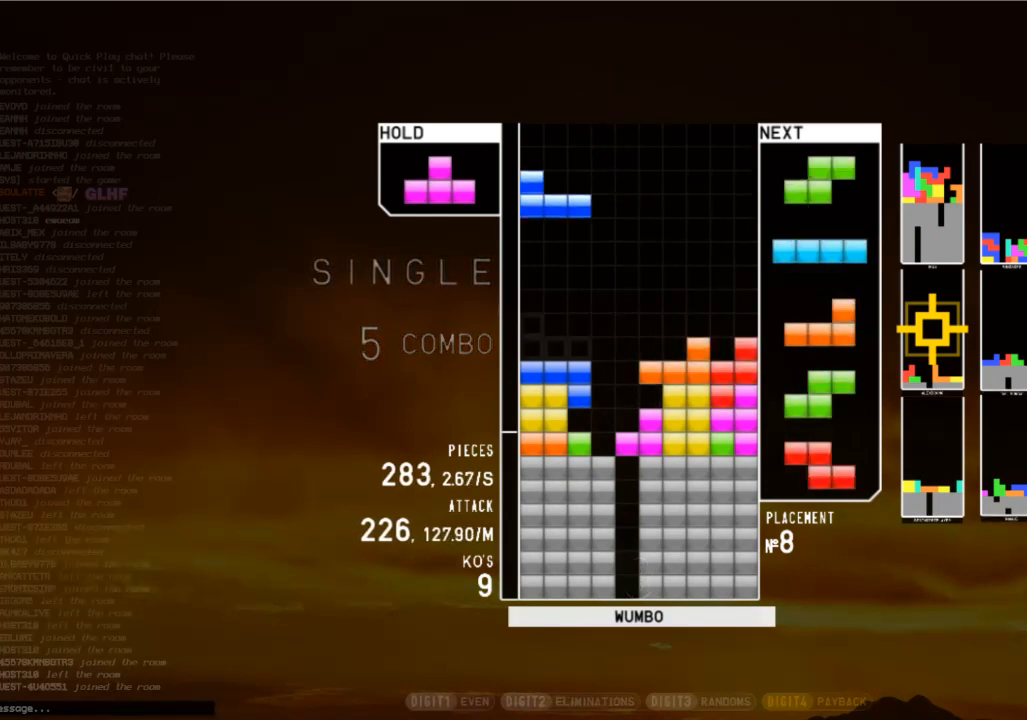
{"keys": [], "events": [[33, "left", "up"], [133, "down", "down"], [233, "down", "up"], [267, "right", "down"], [367, "right", "up"], [467, "right", "down"], [500, "right", "up"]]}
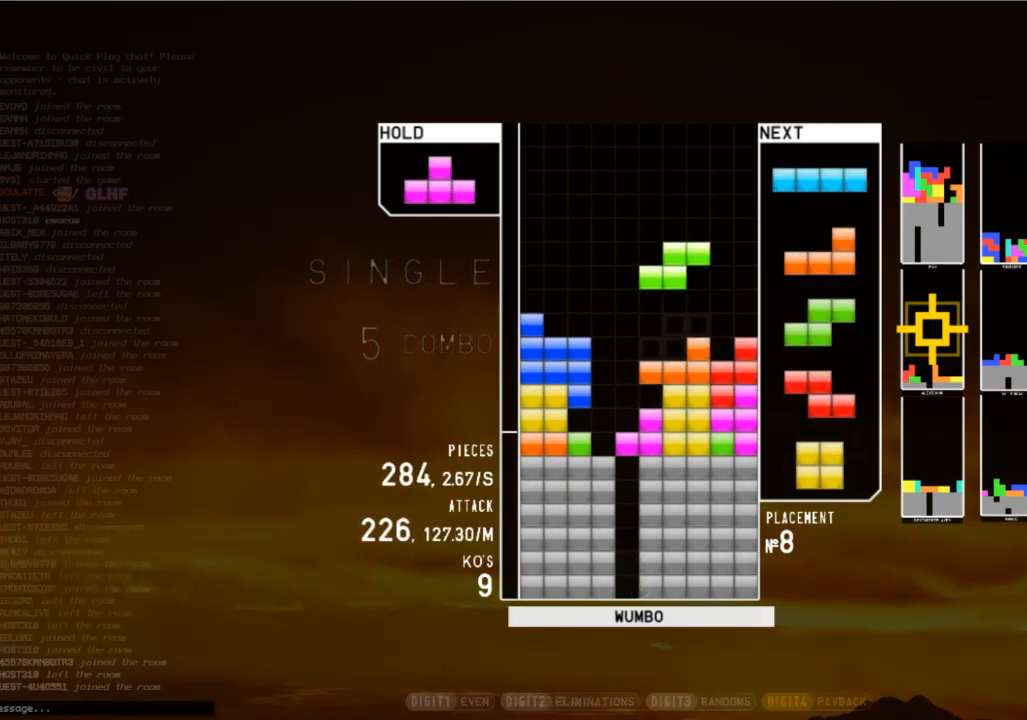
{"keys": ["z"], "events": [[100, "down", "down"], [133, "right", "down"], [200, "down", "up"], [200, "x", "down"], [333, "down", "down"], [333, "x", "up"], [433, "down", "up"], [433, "right", "up"], [467, "z", "down"]]}
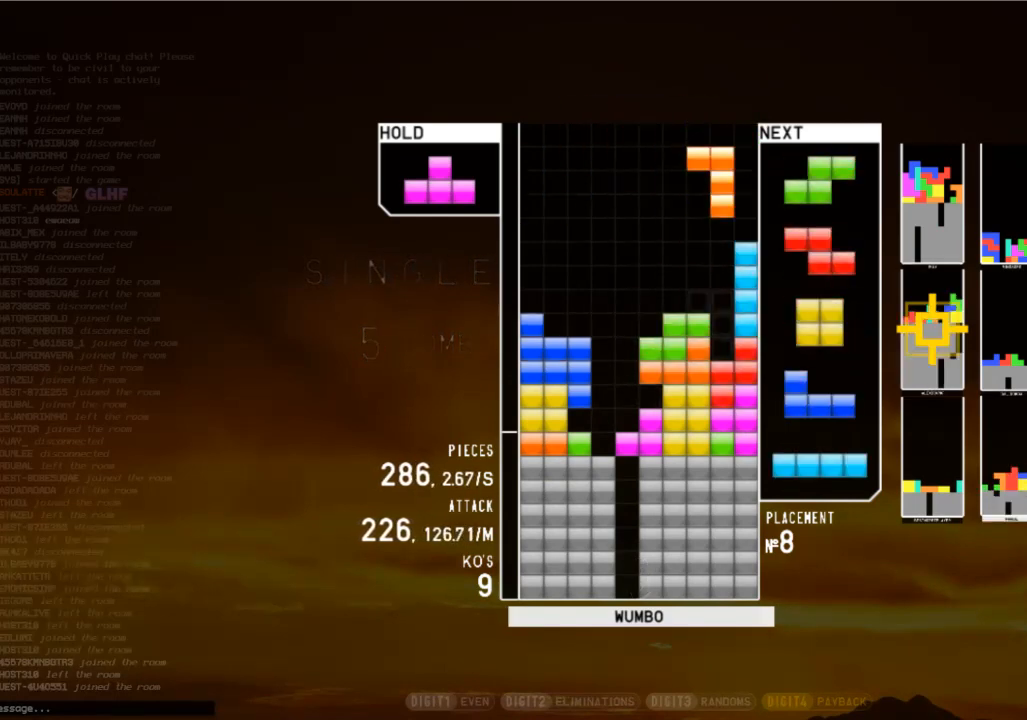
{"keys": ["down"], "events": [[67, "down", "down"], [100, "z", "up"], [167, "down", "up"], [167, "left", "down"], [267, "z", "down"], [400, "left", "up"], [400, "z", "up"], [433, "down", "down"]]}
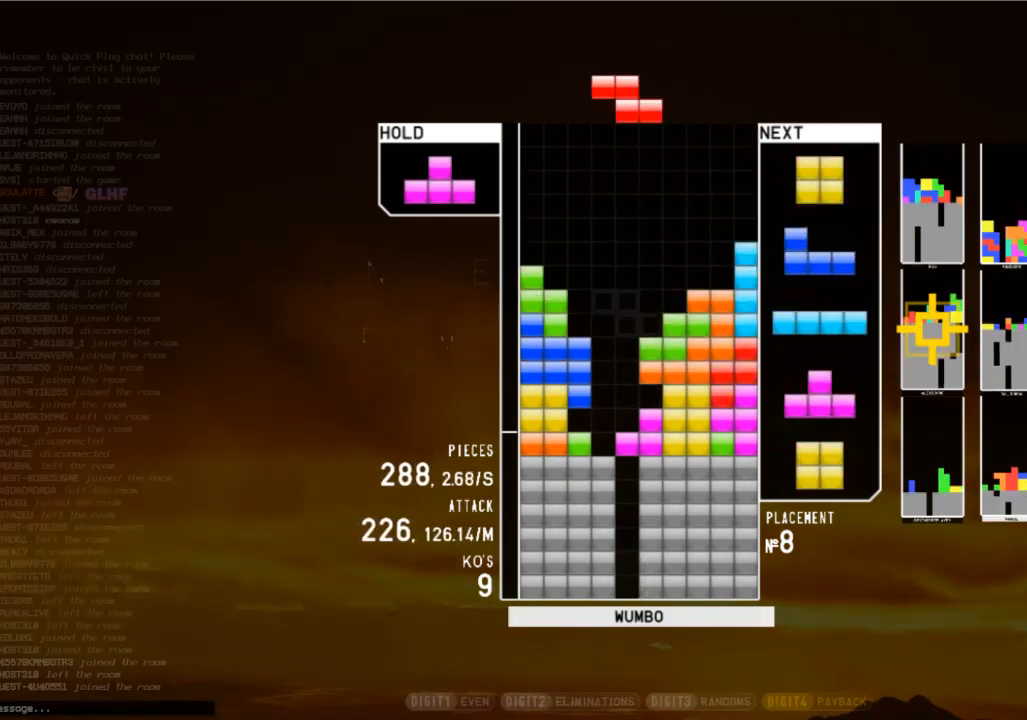
{"keys": ["left"], "events": [[33, "down", "up"], [33, "x", "down"], [100, "right", "down"], [167, "down", "down"], [167, "x", "up"], [267, "down", "up"], [367, "right", "up"], [467, "left", "down"]]}
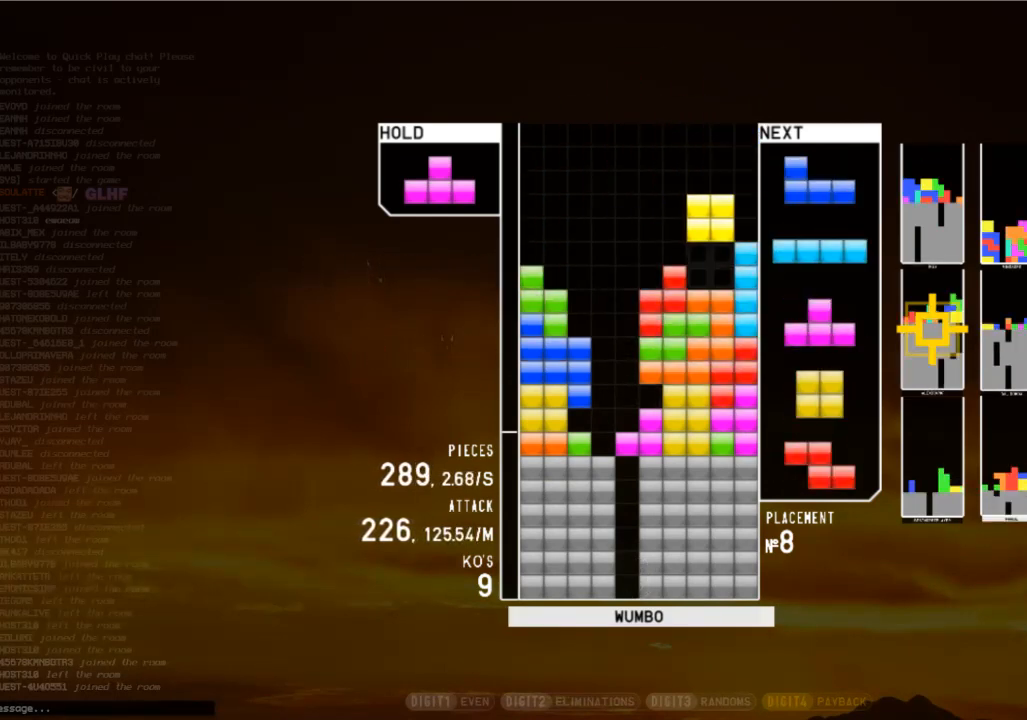
{"keys": ["right", "z"], "events": [[67, "down", "down"], [67, "left", "up"], [100, "down", "up"], [100, "right", "down"], [333, "z", "down"]]}
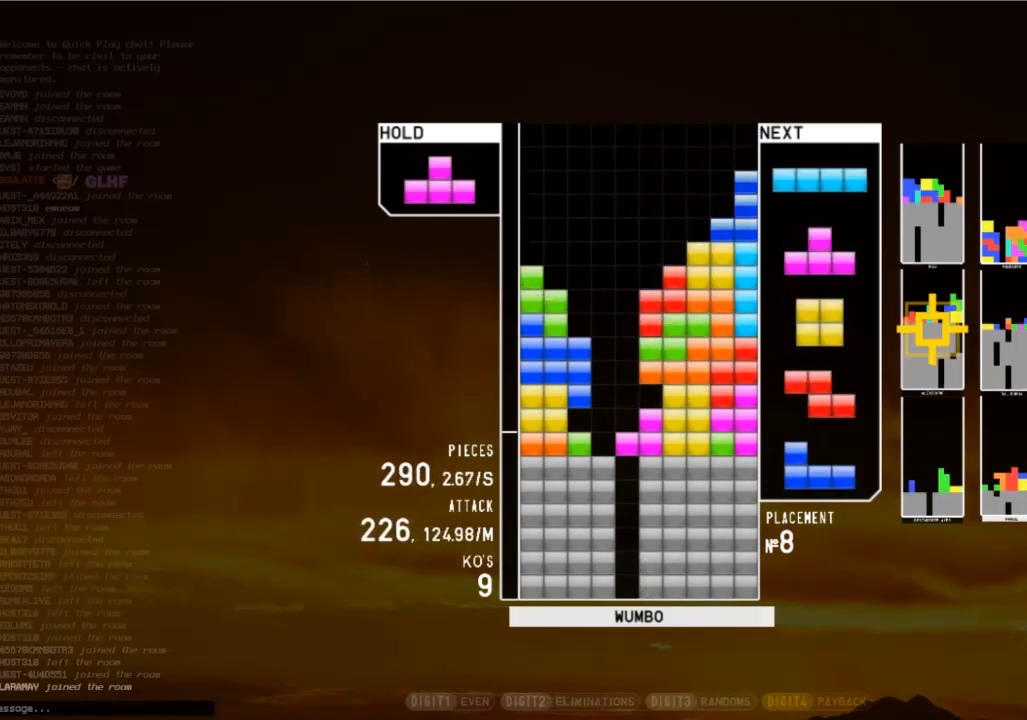
{"keys": ["up"], "events": [[33, "z", "up"], [67, "right", "up"], [100, "down", "down"], [200, "down", "up"], [300, "c", "down"], [333, "x", "down"], [400, "left", "down"], [400, "up", "down"], [433, "c", "up"], [433, "left", "up"], [500, "x", "up"]]}
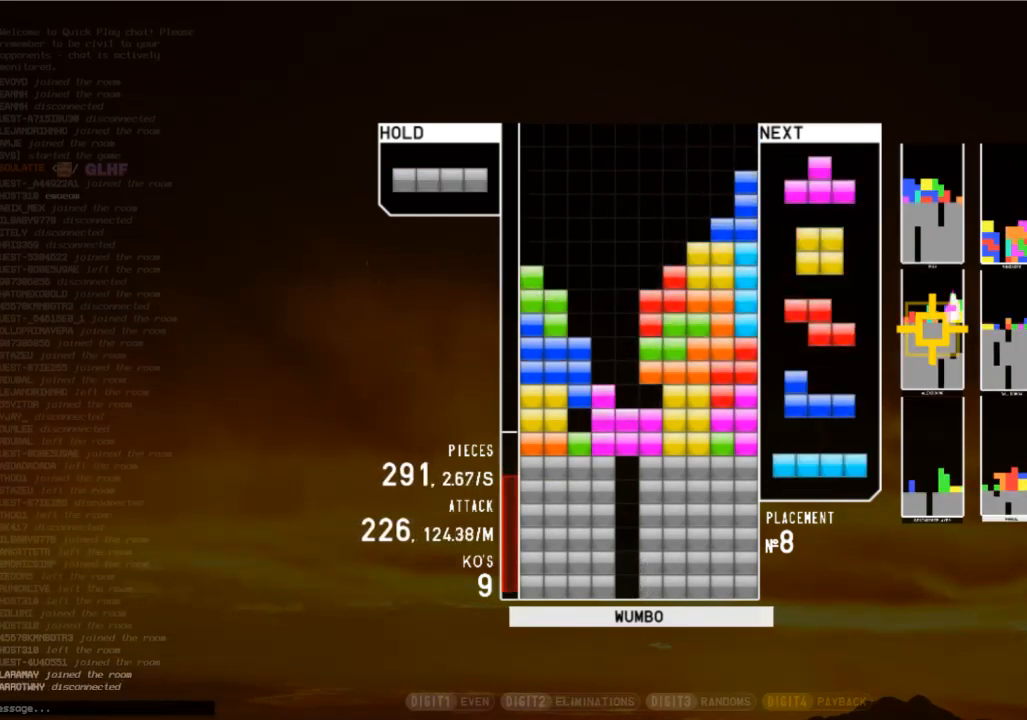
{"keys": ["up"], "events": [[133, "up", "up"], [133, "x", "down"], [267, "down", "down"], [333, "down", "up"], [333, "x", "up"], [400, "left", "down"], [400, "up", "down"], [400, "x", "down"], [467, "left", "up"], [500, "x", "up"]]}
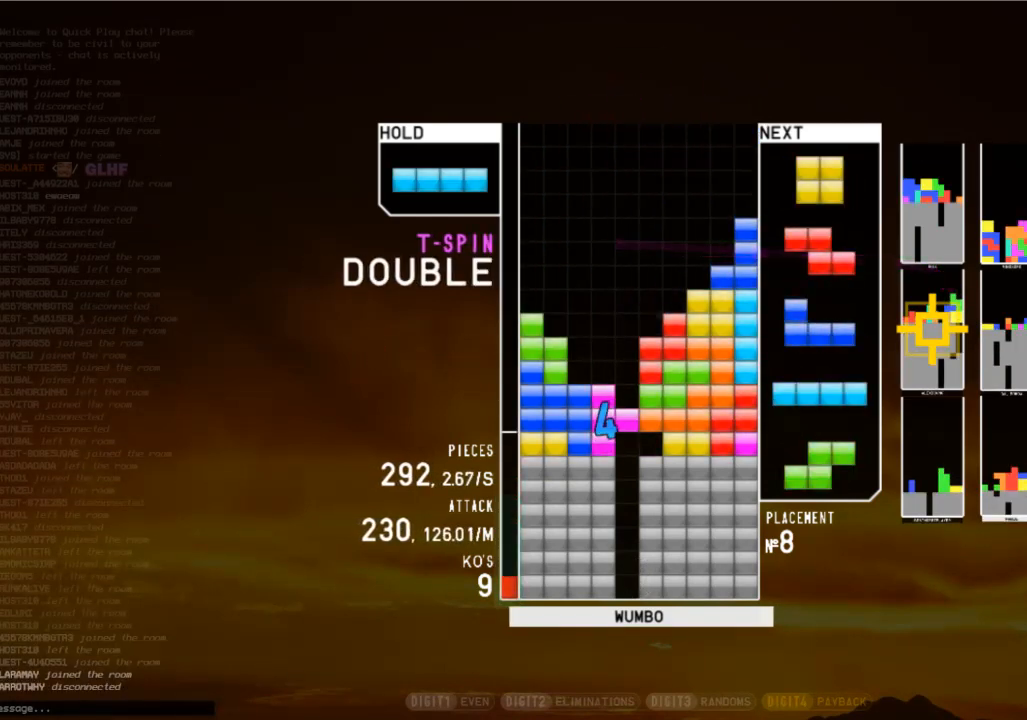
{"keys": [], "events": [[100, "up", "up"], [100, "x", "down"], [133, "down", "down"], [200, "x", "up"], [233, "c", "down"], [300, "down", "up"], [333, "z", "down"], [433, "c", "up"], [467, "z", "up"]]}